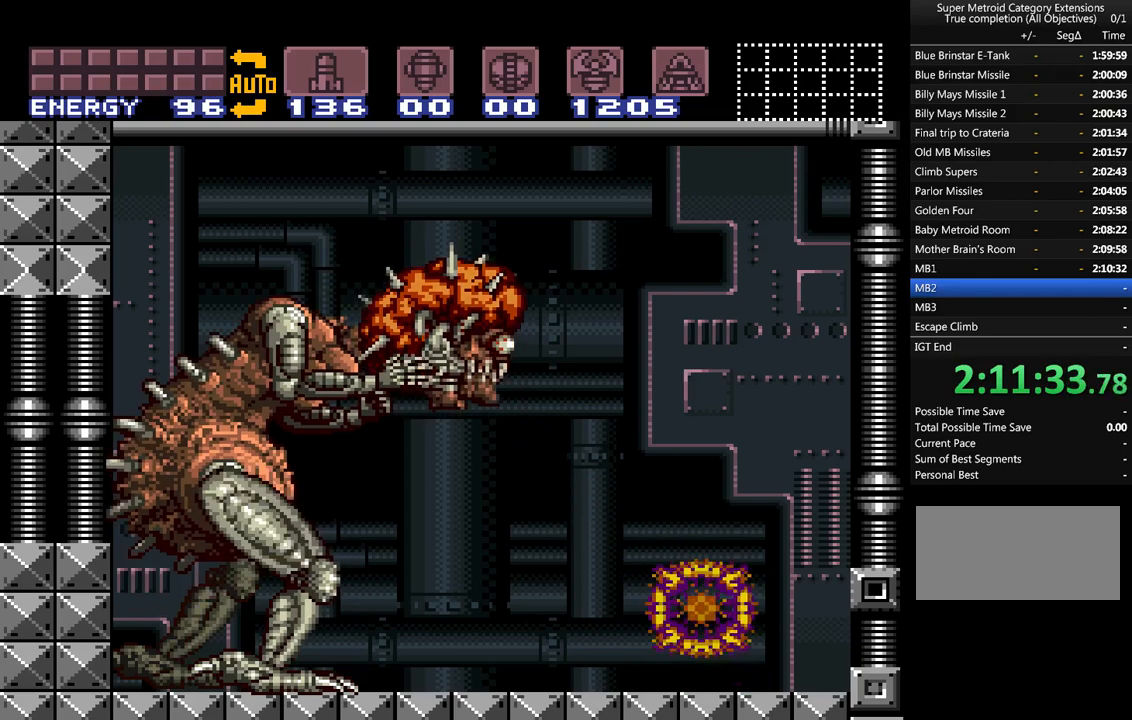
Gameplay with a controller (Nintendo layout); each line is a JSON object with the inputs held at the frame after it. "events" lists button and stick changes between this image and that frame as [ms after this image, input, new state], when the widget could be followed in between. Not read: L3 R3.
{"buttons": ["A"], "events": [[133, "DPAD_UP", "down"], [300, "DPAD_UP", "up"], [367, "A", "down"], [367, "DPAD_UP", "down"], [450, "DPAD_UP", "up"]]}
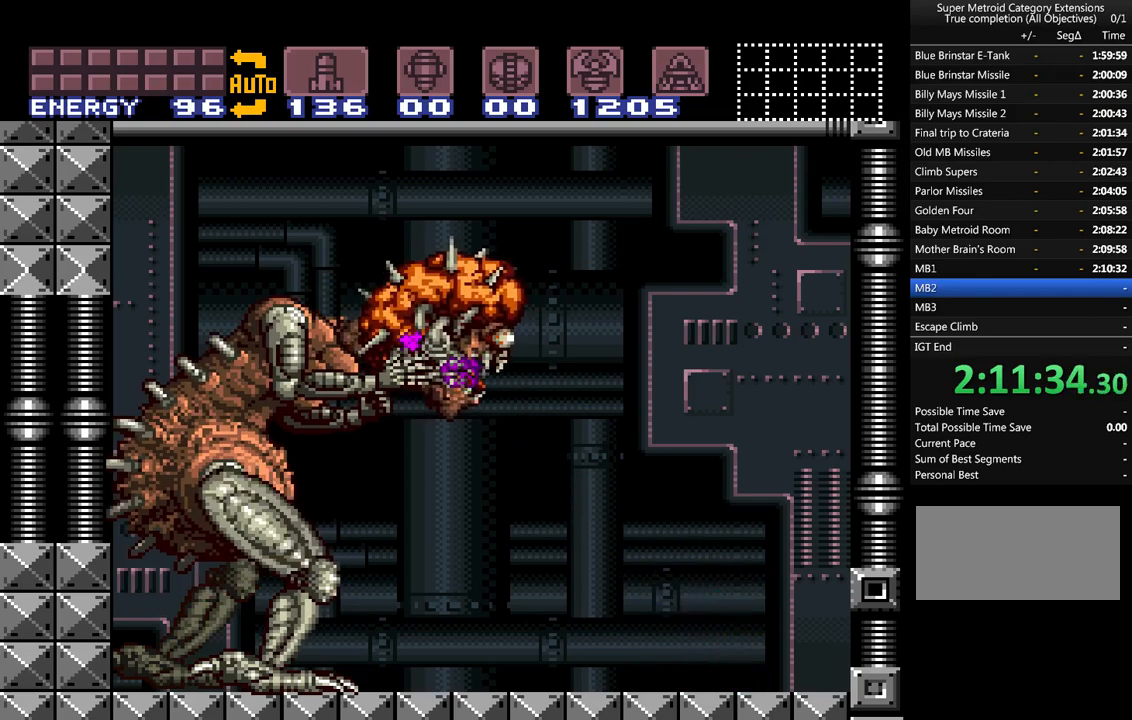
{"buttons": ["A", "DPAD_UP", "DPAD_LEFT"], "events": [[17, "DPAD_UP", "down"], [117, "DPAD_UP", "up"], [167, "DPAD_UP", "down"], [267, "DPAD_UP", "up"], [333, "DPAD_LEFT", "down"], [383, "DPAD_UP", "down"]]}
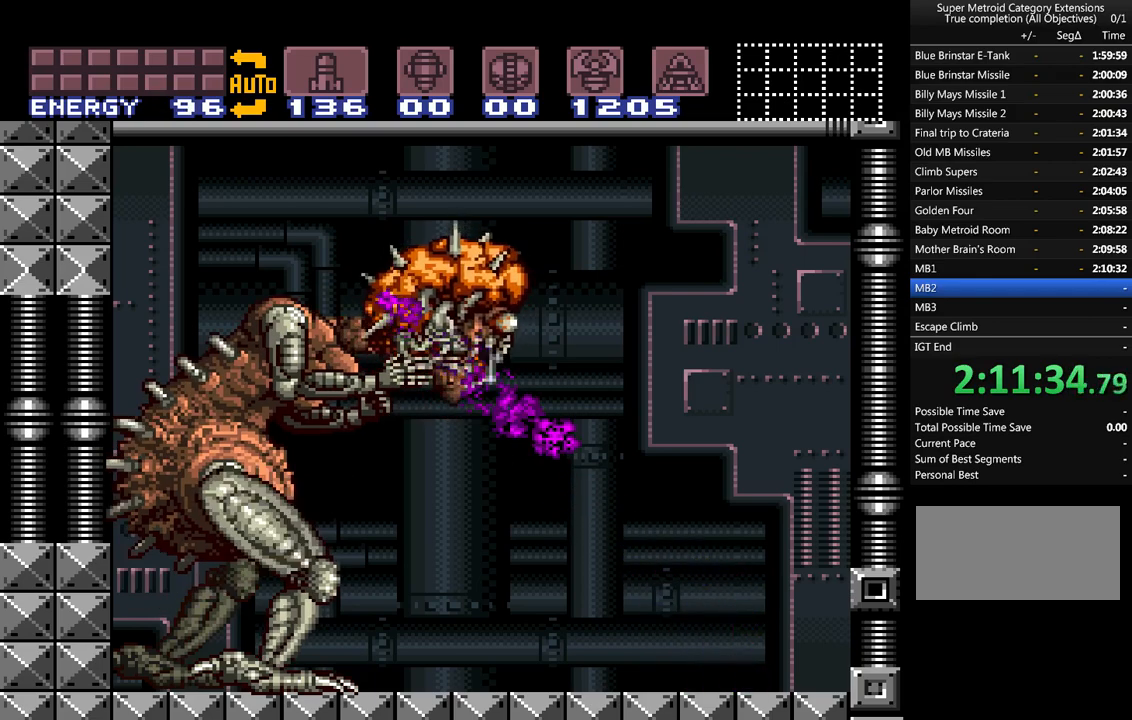
{"buttons": ["A", "DPAD_RIGHT"], "events": [[200, "DPAD_LEFT", "up"], [233, "DPAD_UP", "up"], [267, "DPAD_RIGHT", "down"]]}
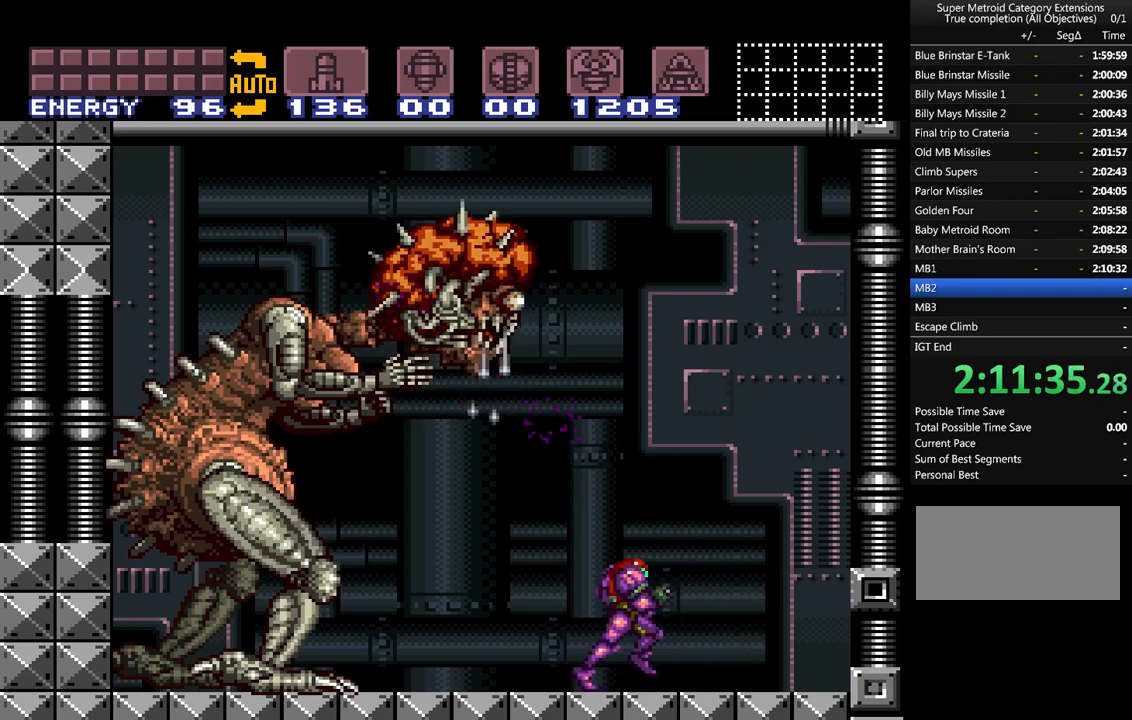
{"buttons": ["A", "DPAD_LEFT"], "events": [[300, "DPAD_RIGHT", "up"], [417, "DPAD_LEFT", "down"]]}
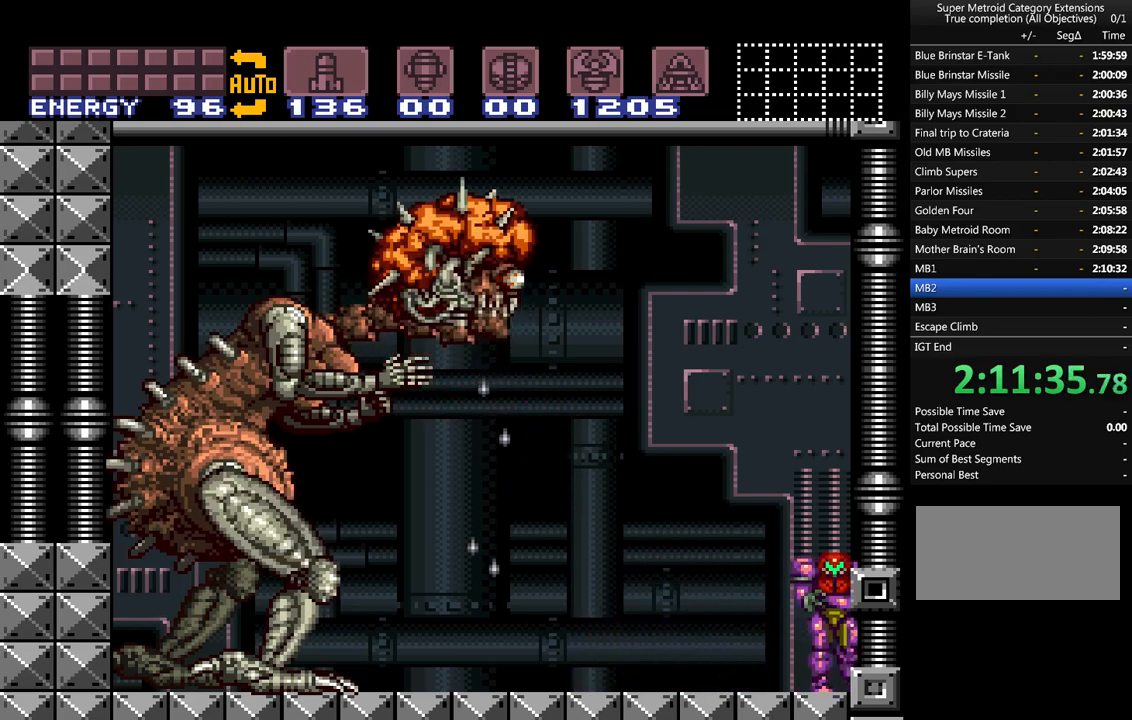
{"buttons": ["A", "DPAD_RIGHT"], "events": [[200, "DPAD_LEFT", "up"], [383, "DPAD_RIGHT", "down"]]}
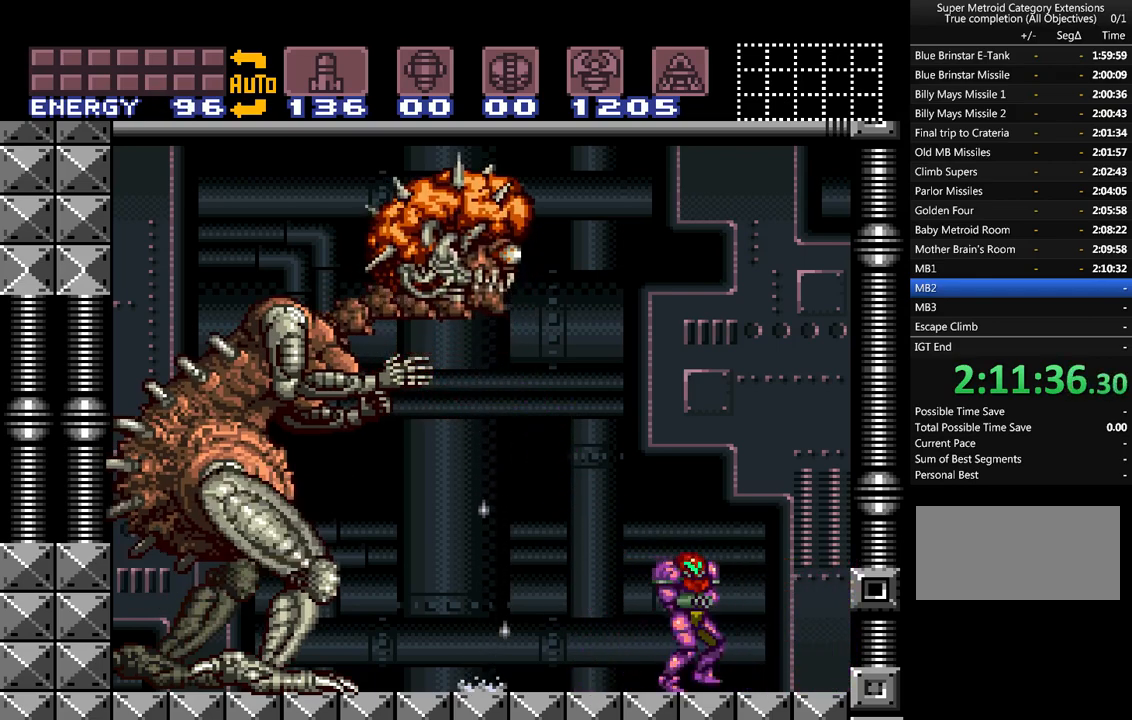
{"buttons": ["A", "DPAD_LEFT"], "events": [[283, "DPAD_RIGHT", "up"], [417, "DPAD_LEFT", "down"]]}
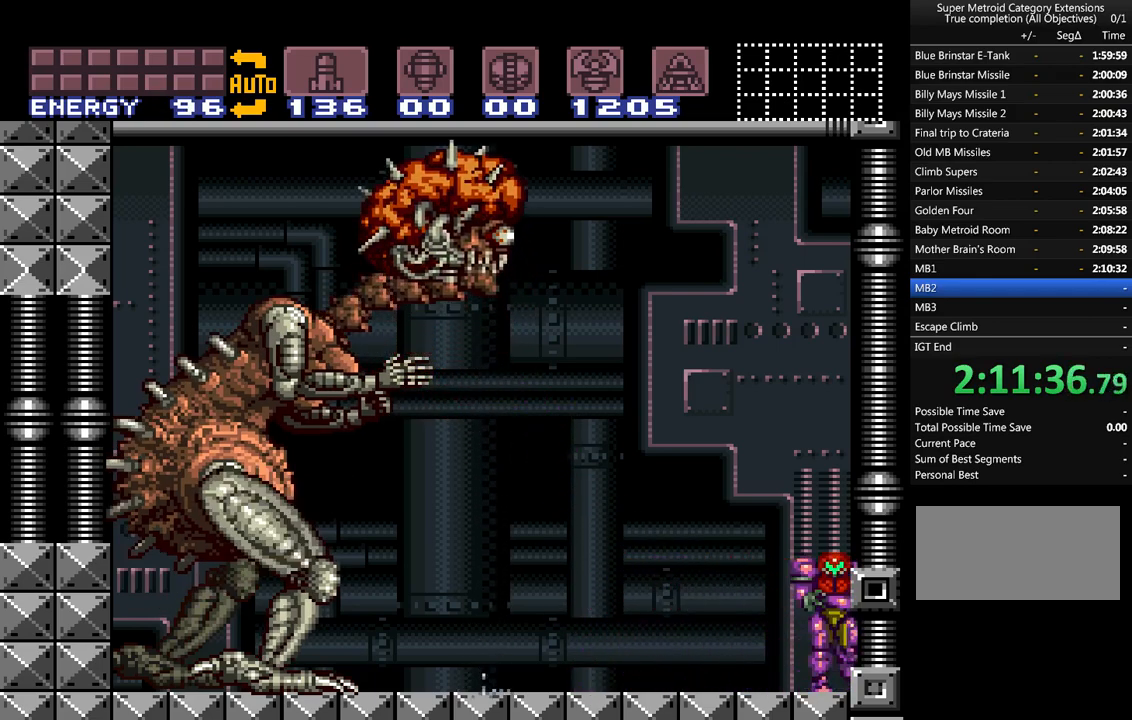
{"buttons": ["A", "DPAD_RIGHT"], "events": [[317, "DPAD_LEFT", "up"], [450, "DPAD_RIGHT", "down"]]}
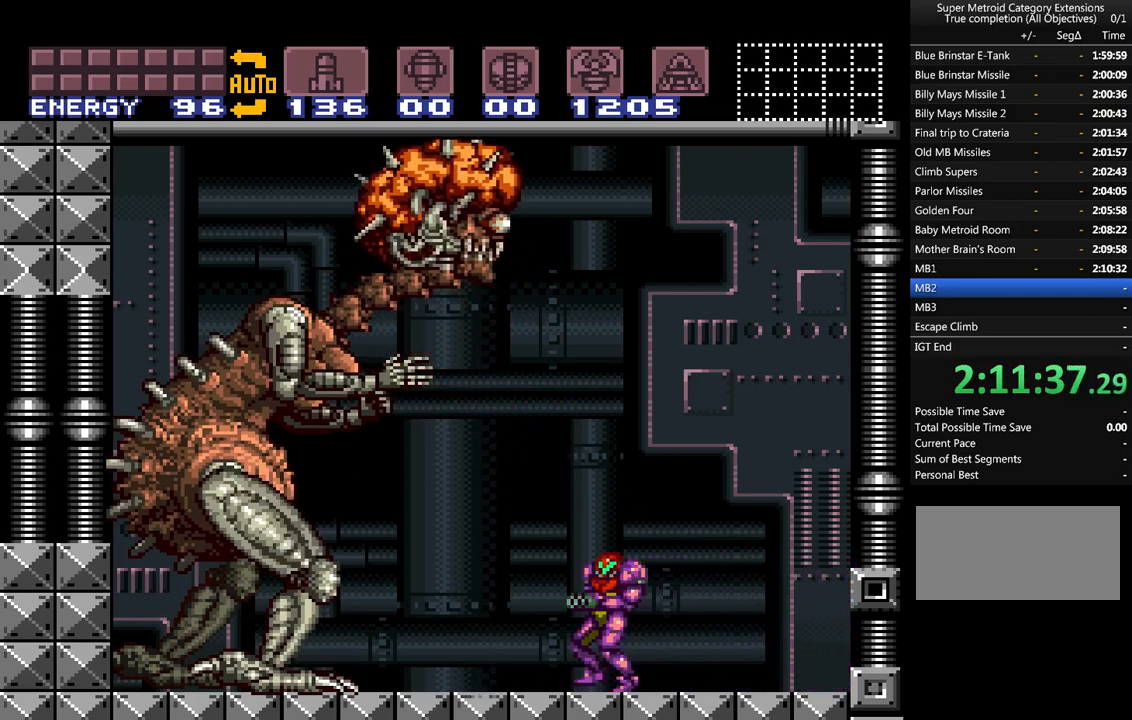
{"buttons": ["A"], "events": [[483, "DPAD_RIGHT", "up"]]}
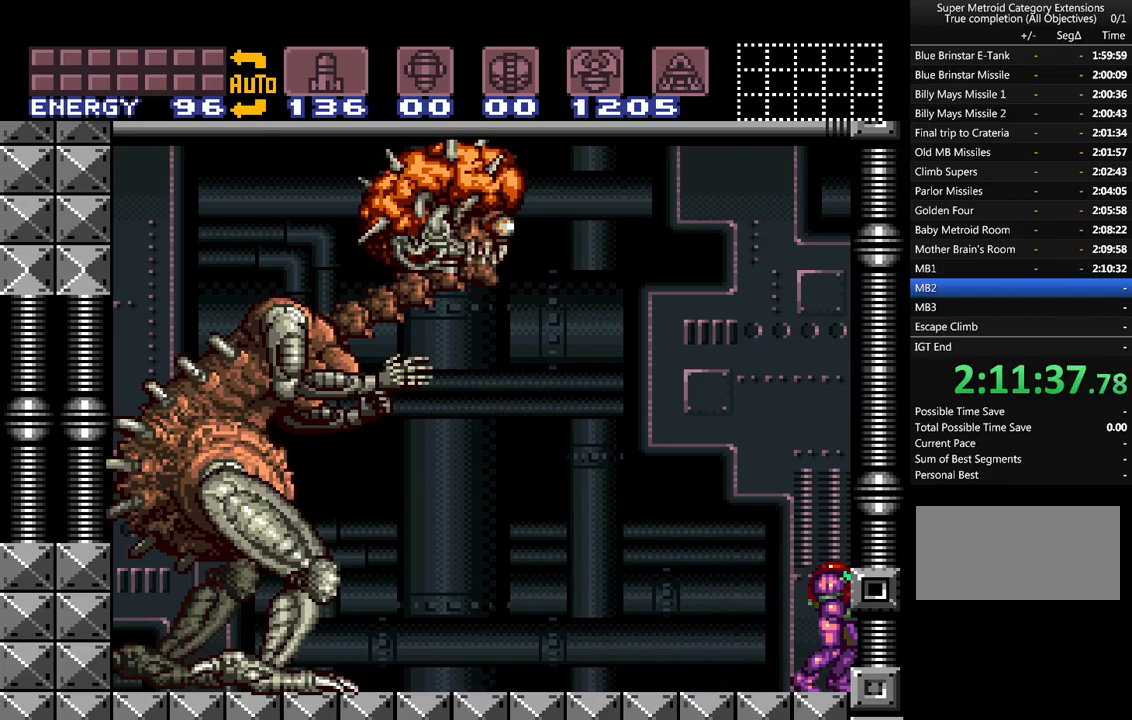
{"buttons": ["A", "DPAD_LEFT"], "events": [[133, "DPAD_LEFT", "down"]]}
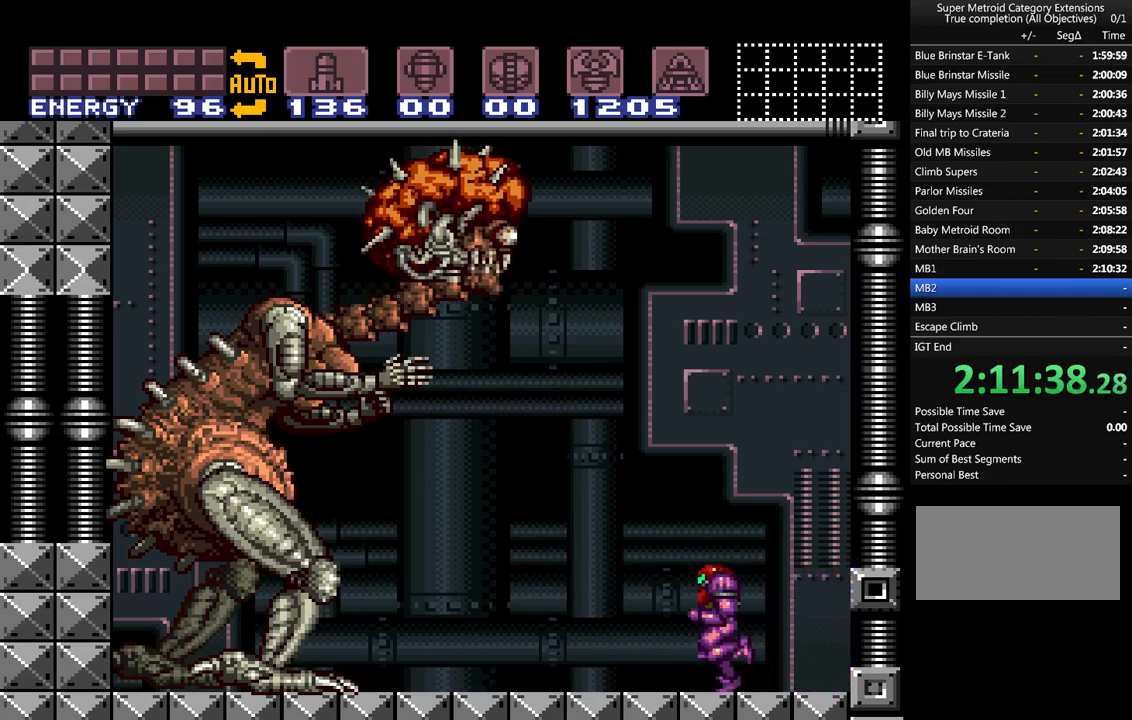
{"buttons": ["A"], "events": [[67, "DPAD_LEFT", "up"], [200, "DPAD_RIGHT", "down"], [417, "DPAD_RIGHT", "up"]]}
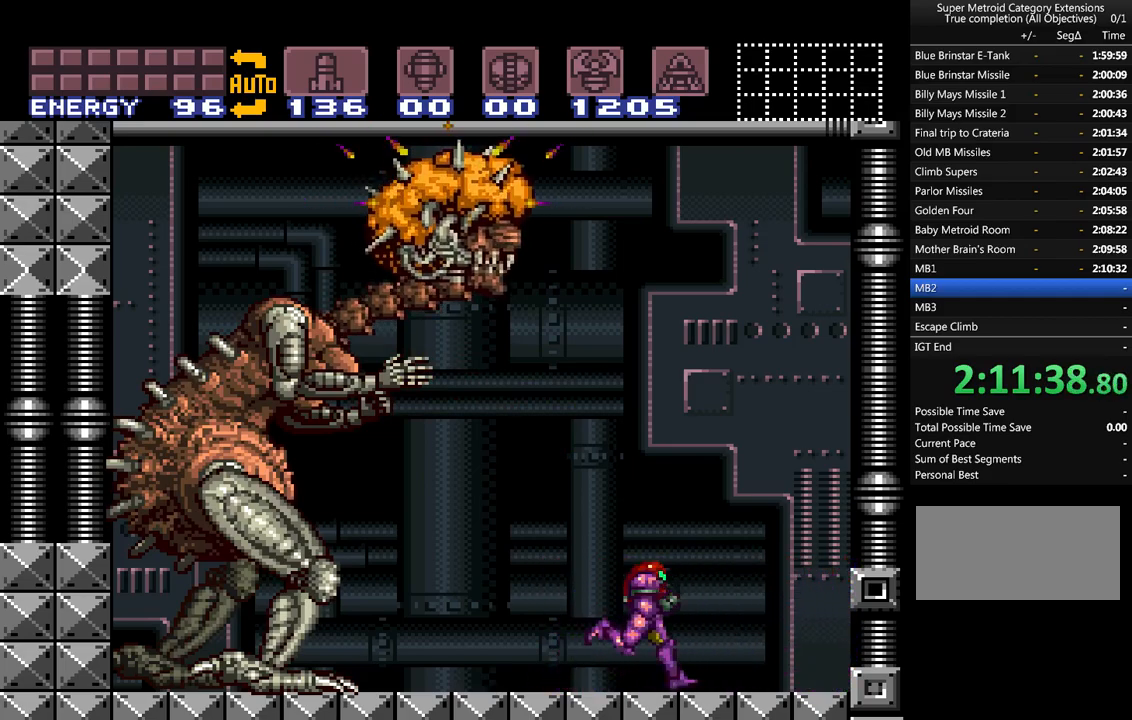
{"buttons": ["A"], "events": [[67, "DPAD_LEFT", "down"], [383, "DPAD_LEFT", "up"]]}
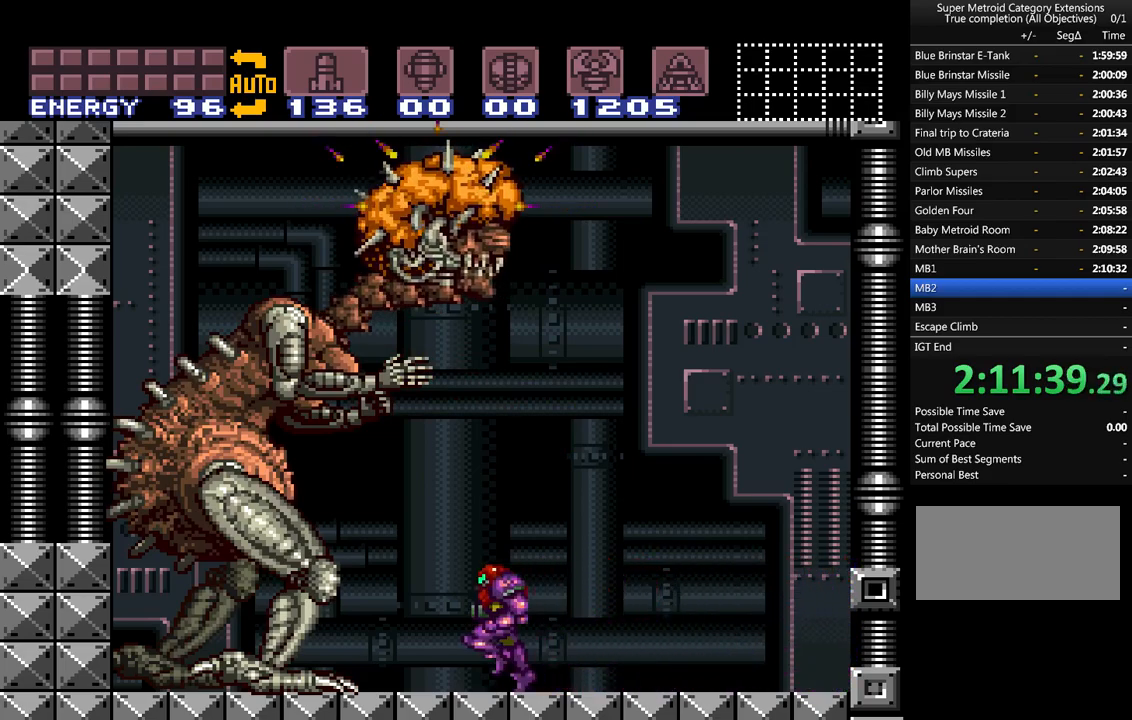
{"buttons": ["A"], "events": [[17, "DPAD_RIGHT", "down"], [200, "DPAD_RIGHT", "up"]]}
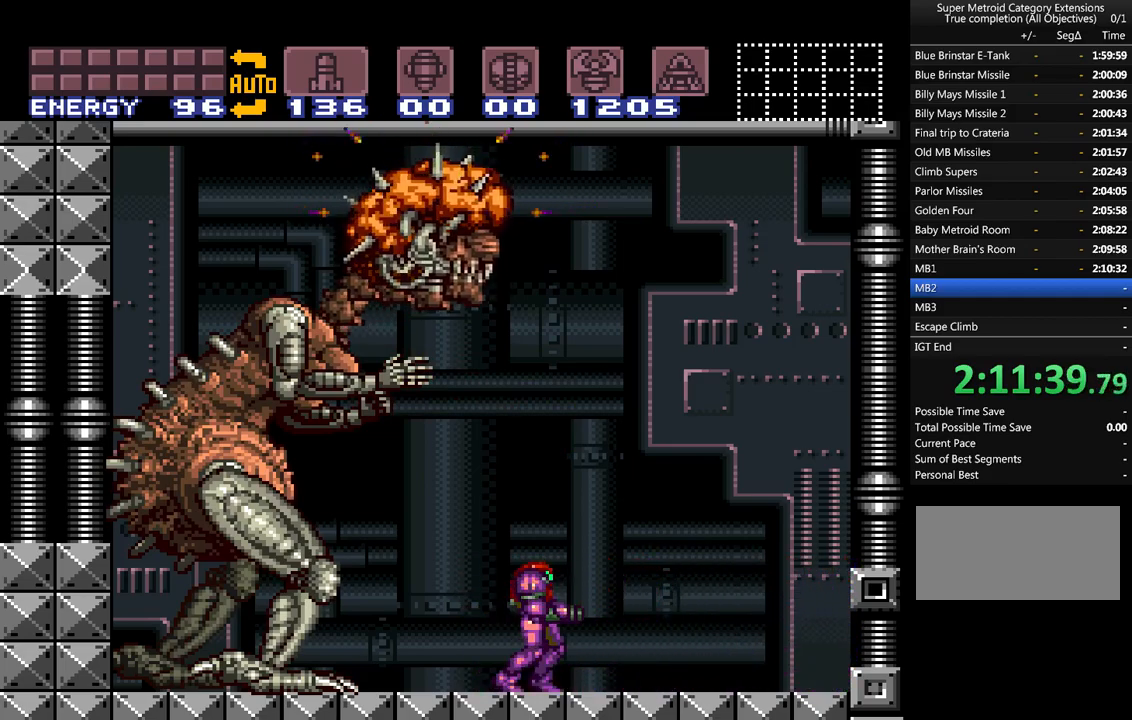
{"buttons": ["A", "DPAD_RIGHT"], "events": [[450, "DPAD_RIGHT", "down"]]}
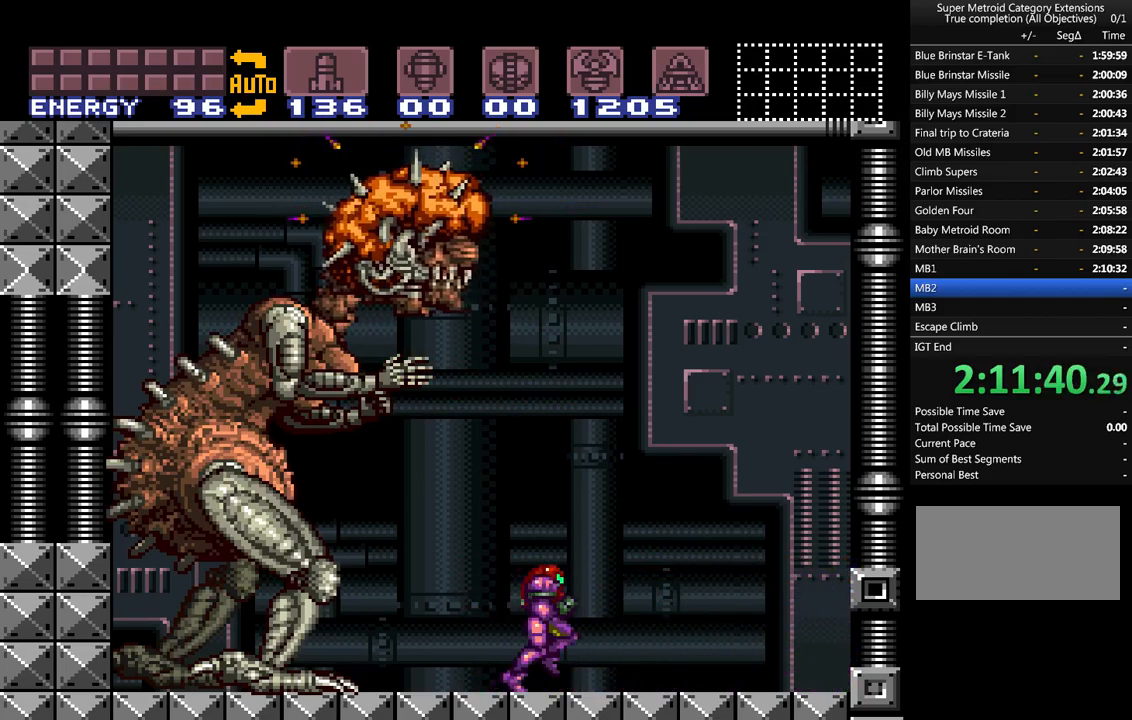
{"buttons": ["A", "B", "DPAD_RIGHT"], "events": [[250, "B", "down"]]}
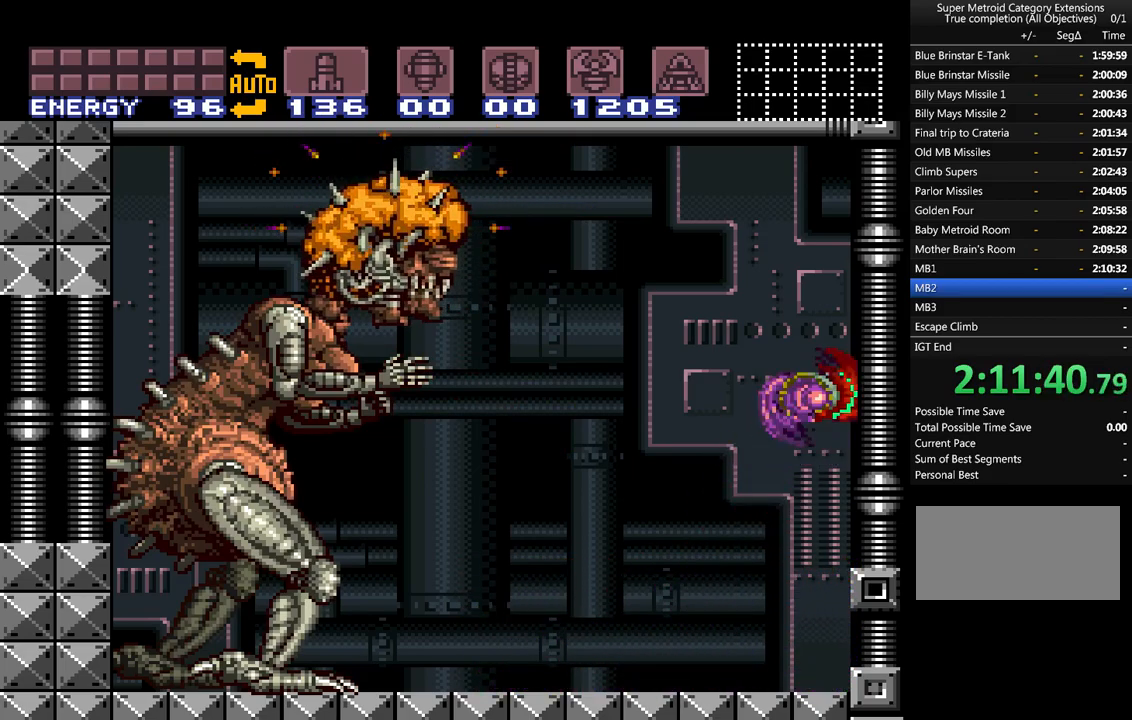
{"buttons": ["A"], "events": [[100, "B", "up"], [283, "DPAD_RIGHT", "up"]]}
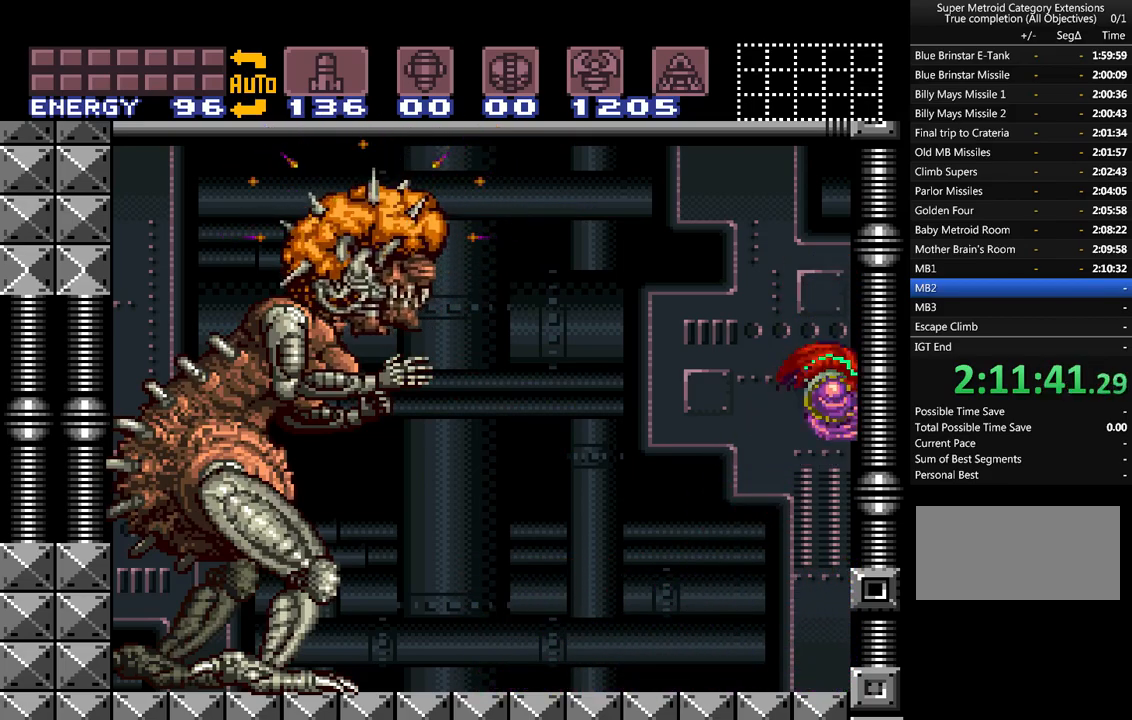
{"buttons": ["A"], "events": [[67, "B", "down"], [383, "B", "up"]]}
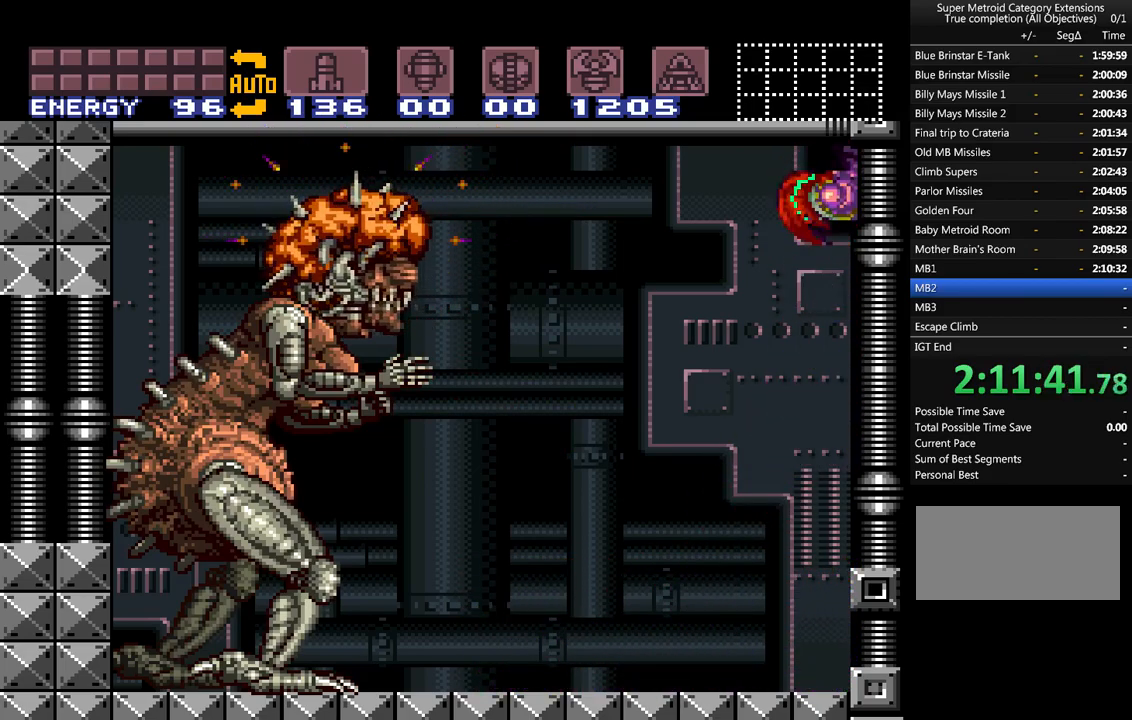
{"buttons": ["A", "B"], "events": [[400, "B", "down"]]}
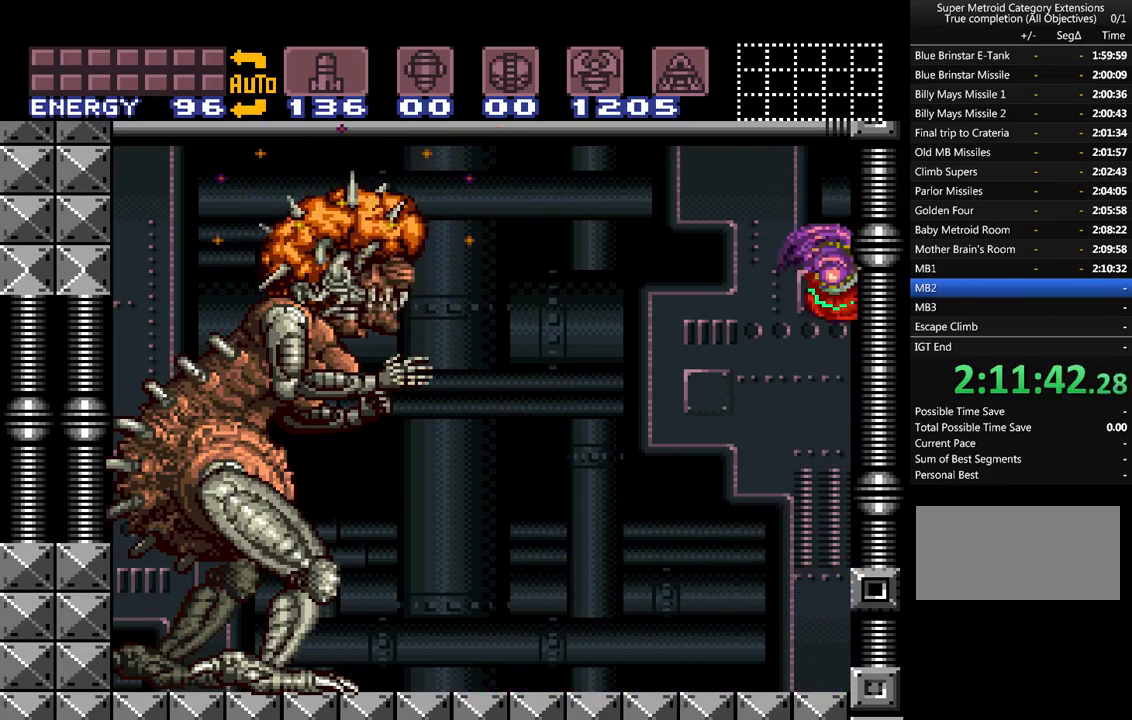
{"buttons": ["A"], "events": [[117, "B", "up"]]}